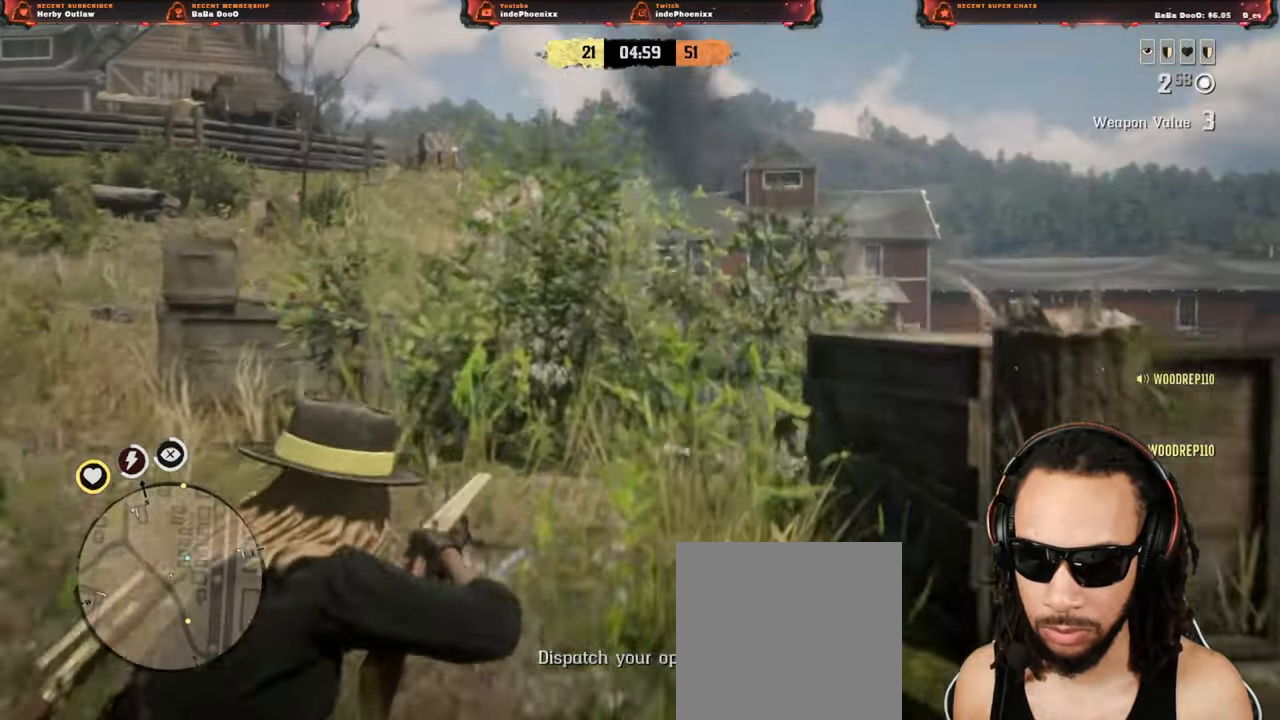
Gameplay with a controller (PlayStation layout); each line is a JSON object with the inputs held at the frame after it. "events" lists button and stick changes between this image and that frame as [ms after this image, input, new state], when the widget could be followed in between.
{"buttons": [], "left_stick": "up-right", "right_stick": "down-right", "events": [[200, "L3", "down"], [200, "left_stick", "up"], [300, "L3", "up"], [300, "left_stick", "up-right"], [350, "right_stick", "center"], [450, "right_stick", "down-right"]]}
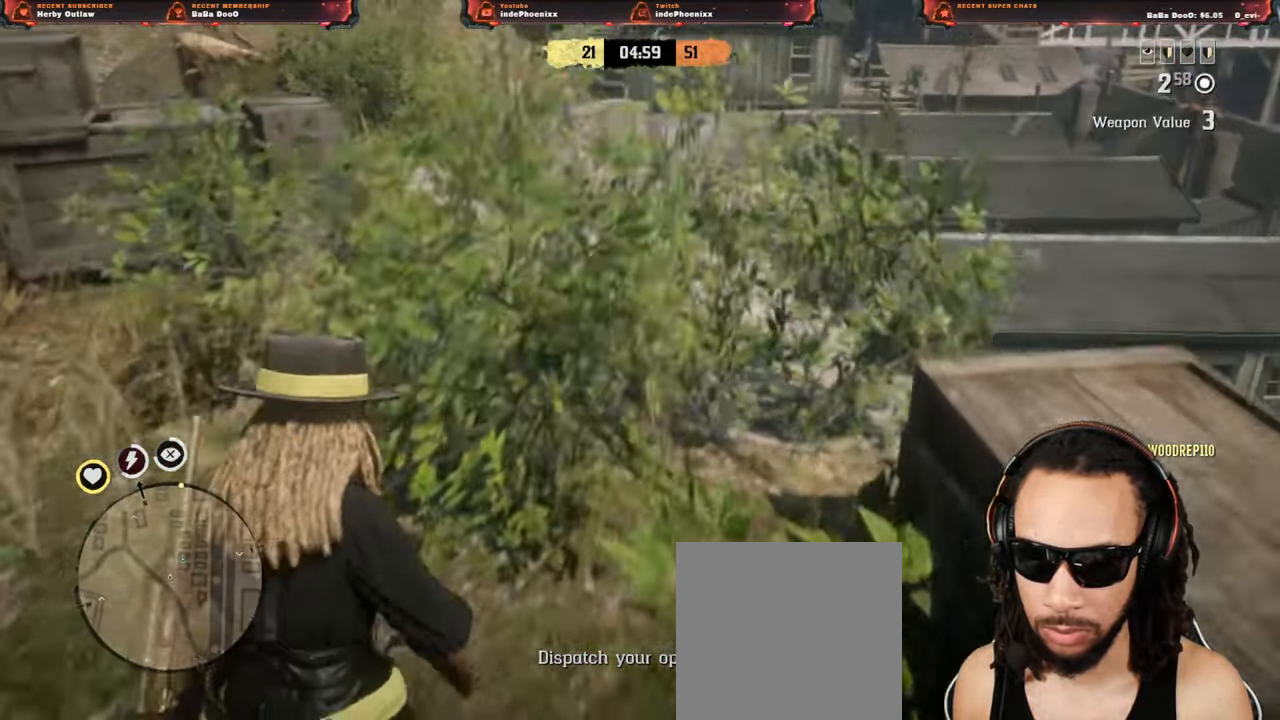
{"buttons": [], "left_stick": "left", "right_stick": "down", "events": [[150, "right_stick", "center"], [350, "left_stick", "left"], [450, "right_stick", "down"]]}
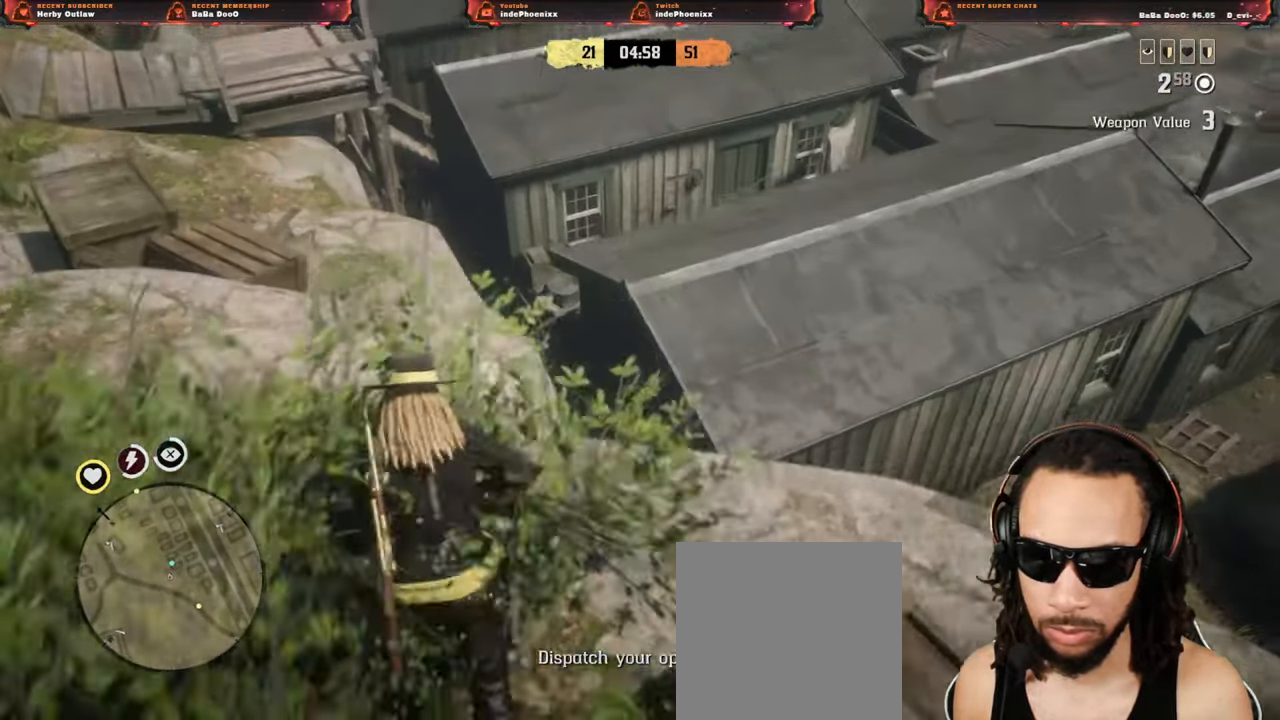
{"buttons": [], "left_stick": "left", "right_stick": "center", "events": [[50, "right_stick", "center"]]}
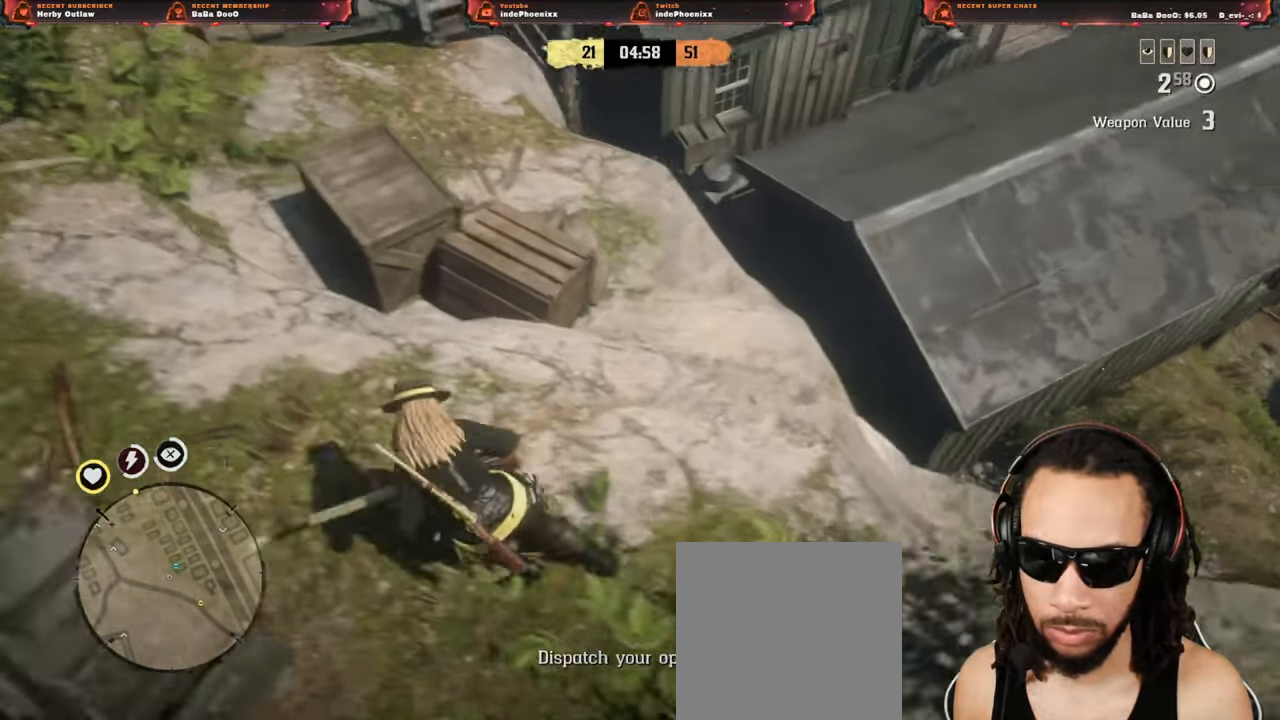
{"buttons": [], "left_stick": "up", "right_stick": "center", "events": [[50, "right_stick", "up"], [117, "right_stick", "center"], [217, "left_stick", "up-left"], [500, "left_stick", "up"]]}
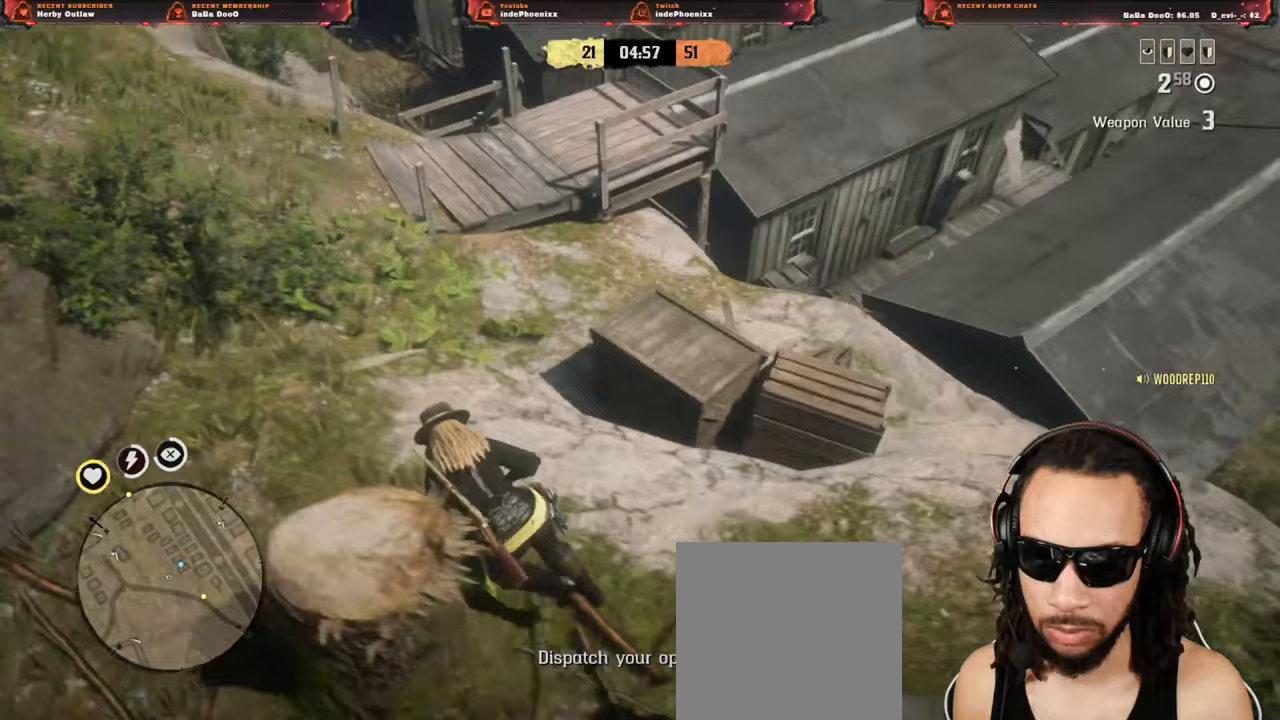
{"buttons": [], "left_stick": "up", "right_stick": "right", "events": [[17, "right_stick", "right"]]}
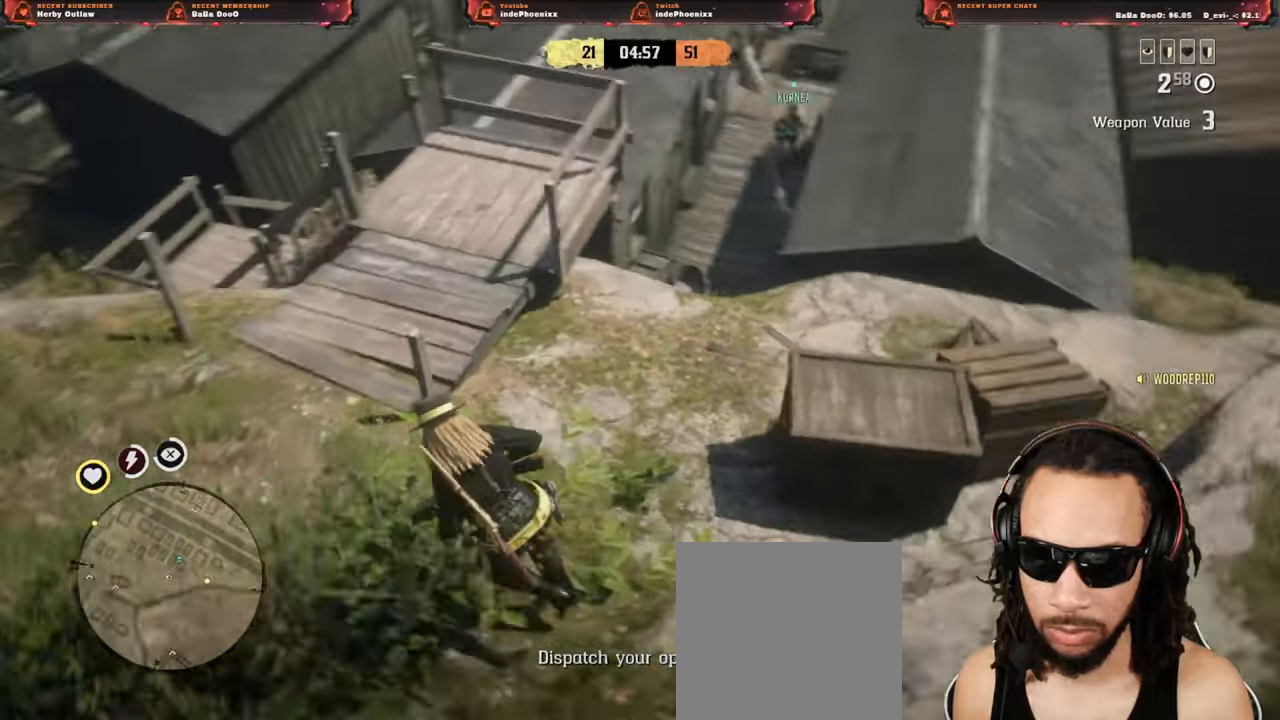
{"buttons": ["L2", "R2"], "left_stick": "down-right", "right_stick": "center", "events": [[117, "L2", "down"], [117, "left_stick", "down-right"], [150, "CROSS", "down"], [200, "R3", "down"], [200, "right_stick", "center"], [267, "CROSS", "up"], [283, "R3", "up"], [367, "R2", "down"]]}
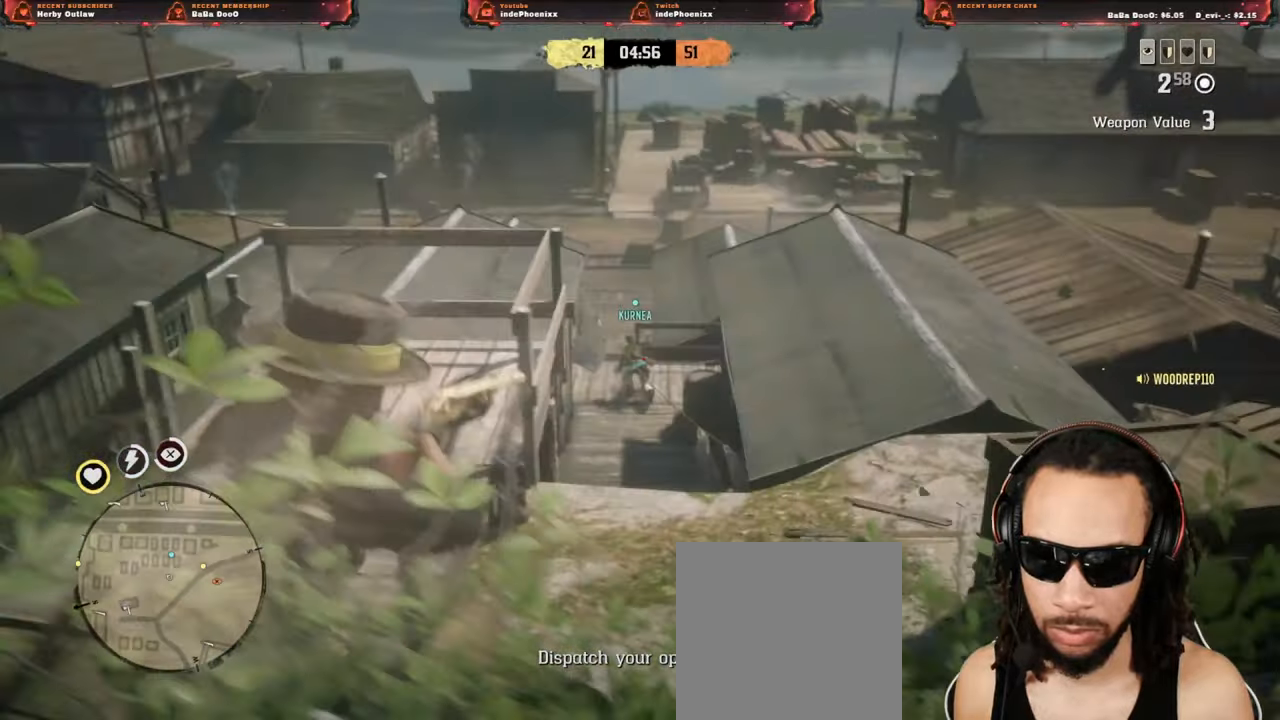
{"buttons": ["L2", "R2"], "left_stick": "right", "right_stick": "center", "events": [[200, "R2", "up"], [367, "R2", "down"], [383, "left_stick", "right"]]}
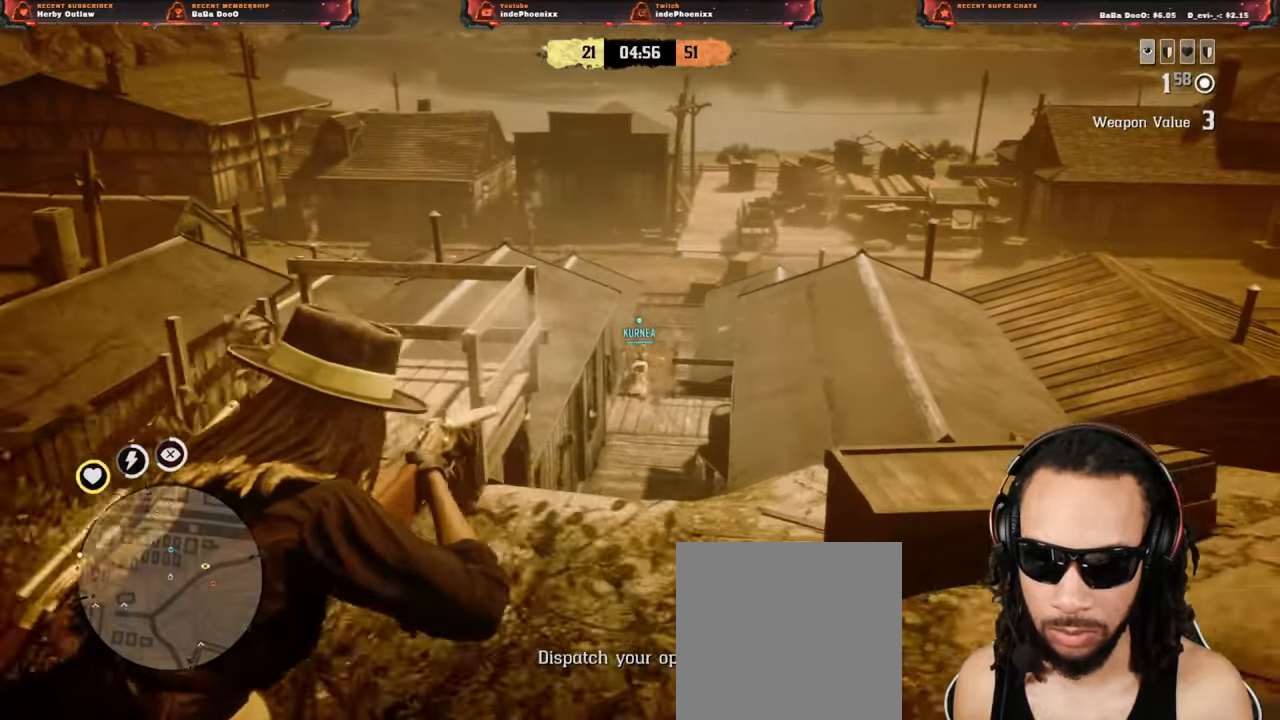
{"buttons": ["CIRCLE"], "left_stick": "left", "right_stick": "center", "events": [[17, "left_stick", "up"], [183, "left_stick", "left"], [350, "R2", "up"], [433, "L2", "up"], [450, "CIRCLE", "down"]]}
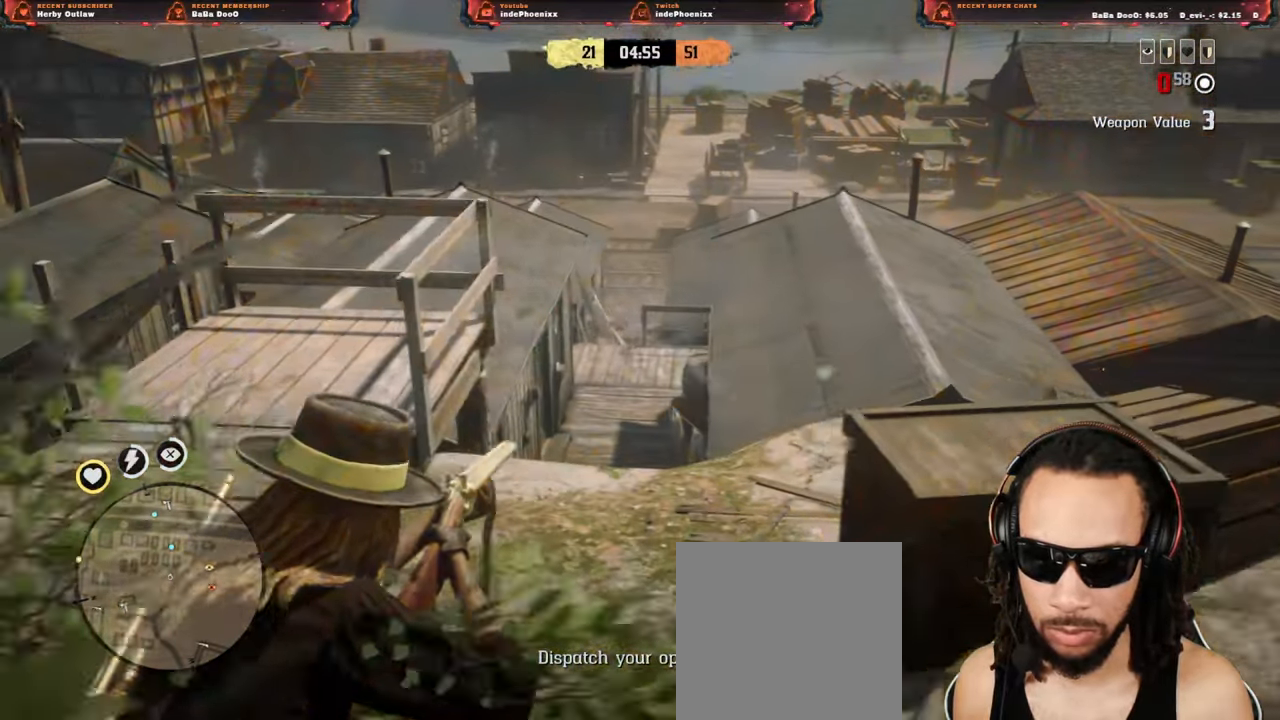
{"buttons": [], "left_stick": "down-left", "right_stick": "left", "events": [[50, "CIRCLE", "up"], [50, "left_stick", "down-left"], [150, "right_stick", "left"], [200, "L3", "down"], [317, "L3", "up"]]}
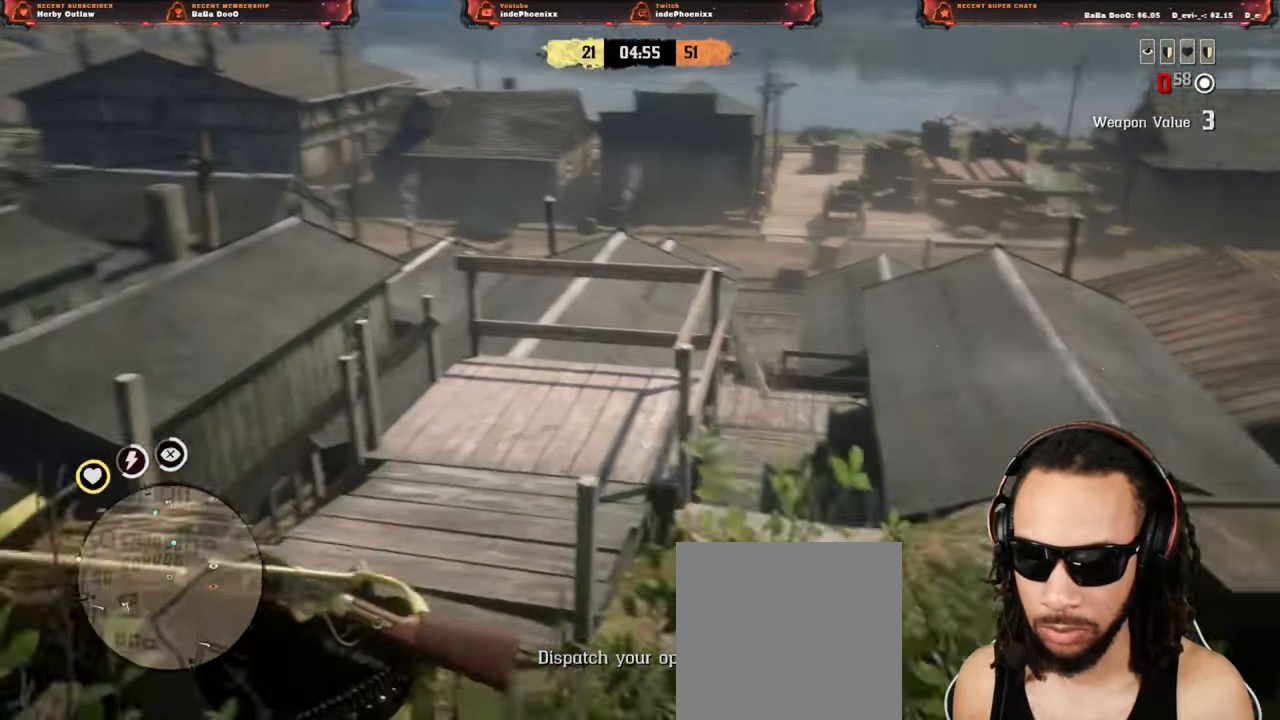
{"buttons": [], "left_stick": "left", "right_stick": "left", "events": [[217, "left_stick", "left"]]}
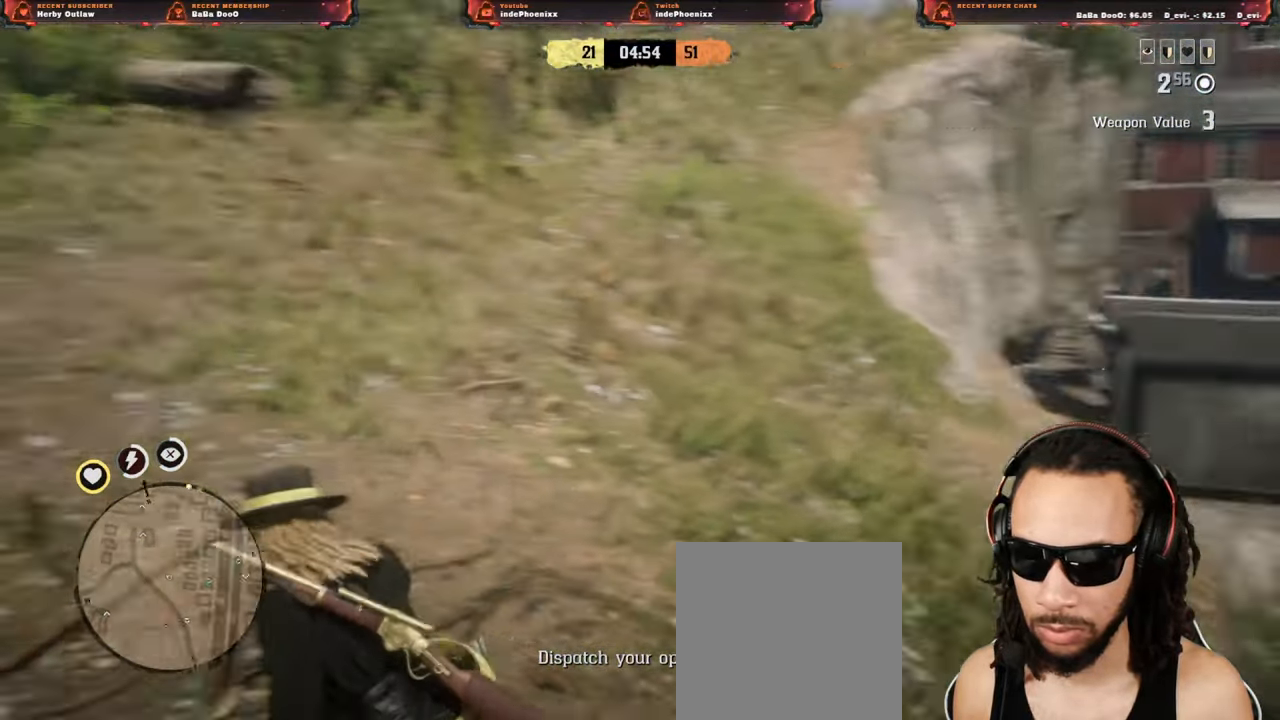
{"buttons": ["CROSS"], "left_stick": "down-right", "right_stick": "left", "events": [[17, "left_stick", "up-left"], [183, "right_stick", "center"], [283, "L1", "down"], [317, "right_stick", "left"], [383, "right_stick", "center"], [417, "L1", "up"], [483, "left_stick", "down-right"], [483, "right_stick", "left"], [500, "CROSS", "down"]]}
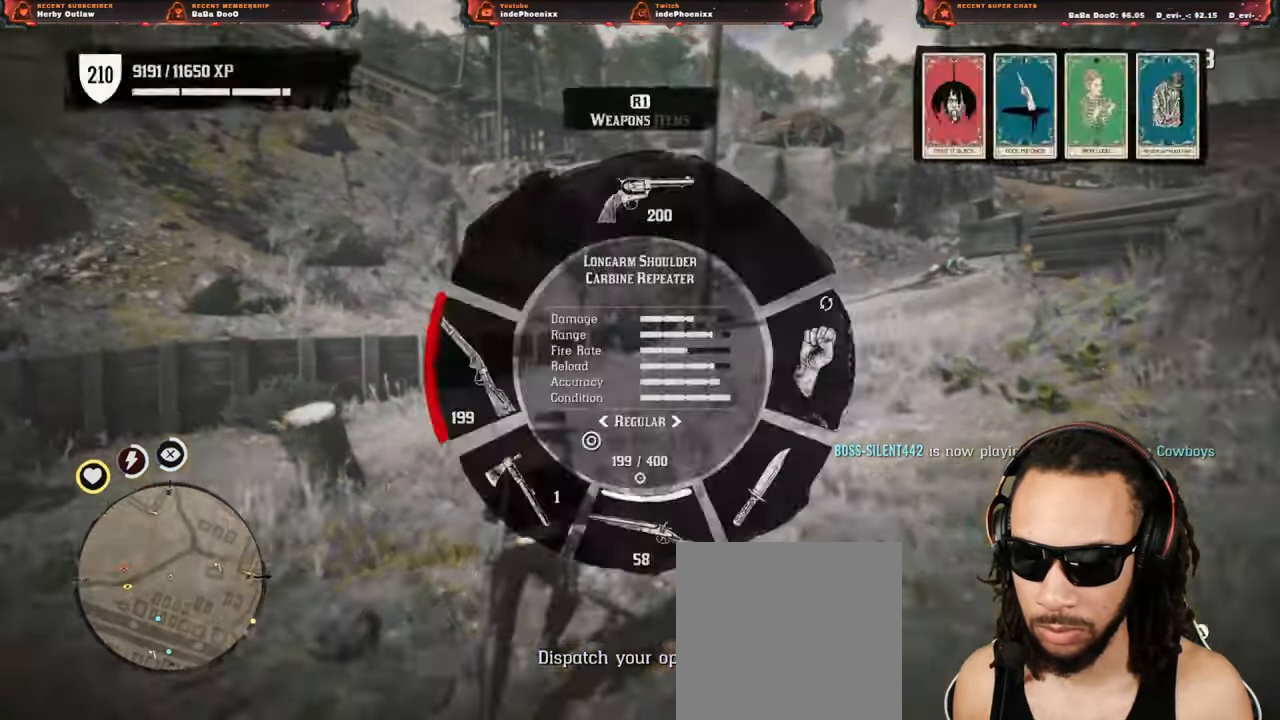
{"buttons": ["L2"], "left_stick": "down-right", "right_stick": "center", "events": [[100, "CROSS", "up"], [250, "L2", "down"], [350, "SQUARE", "down"], [350, "right_stick", "center"], [433, "SQUARE", "up"]]}
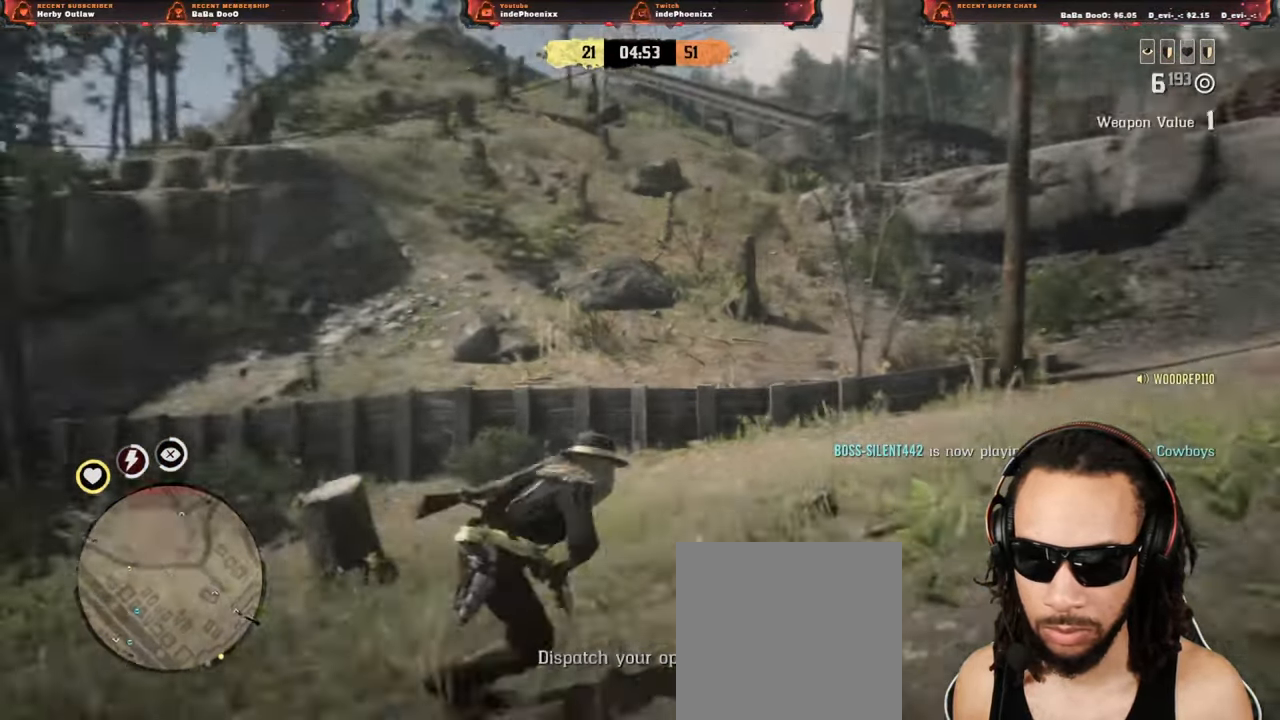
{"buttons": [], "left_stick": "left", "right_stick": "left", "events": [[17, "DPAD_LEFT", "down"], [100, "DPAD_LEFT", "up"], [150, "left_stick", "down"], [167, "L2", "up"], [183, "right_stick", "left"], [317, "left_stick", "left"]]}
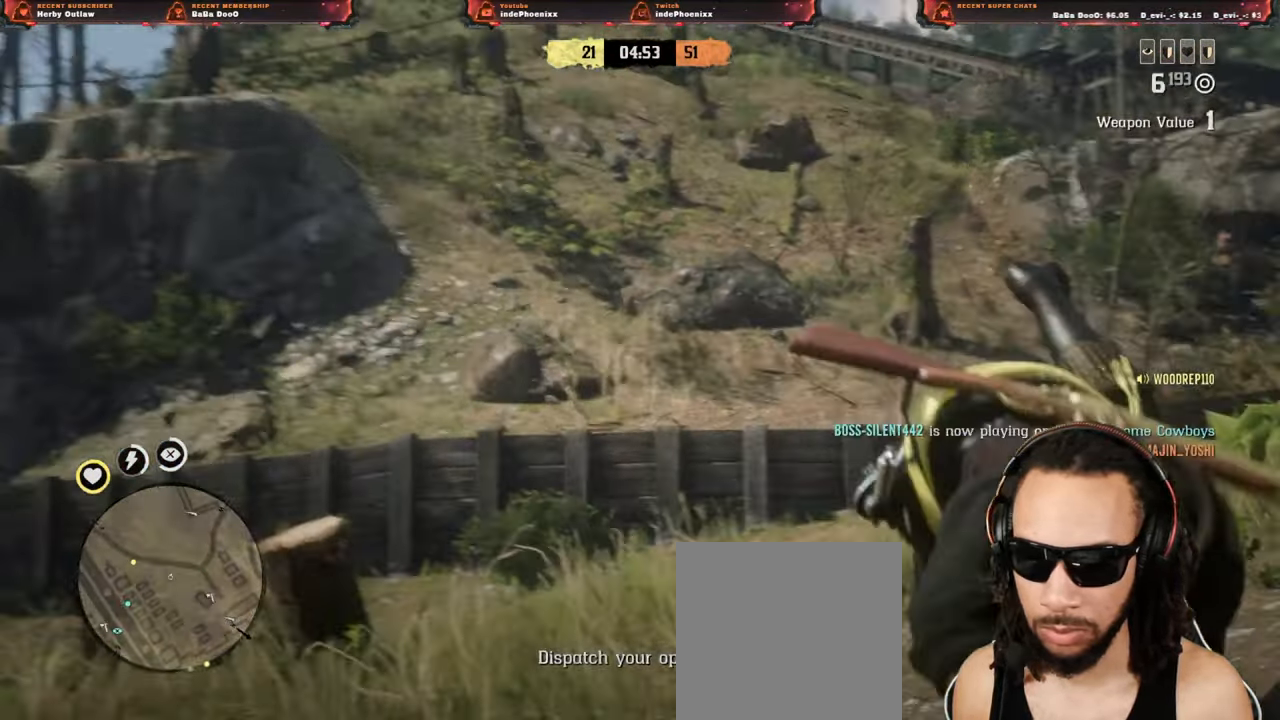
{"buttons": ["L2"], "left_stick": "up", "right_stick": "center", "events": [[117, "left_stick", "up"], [217, "L2", "down"], [250, "right_stick", "center"]]}
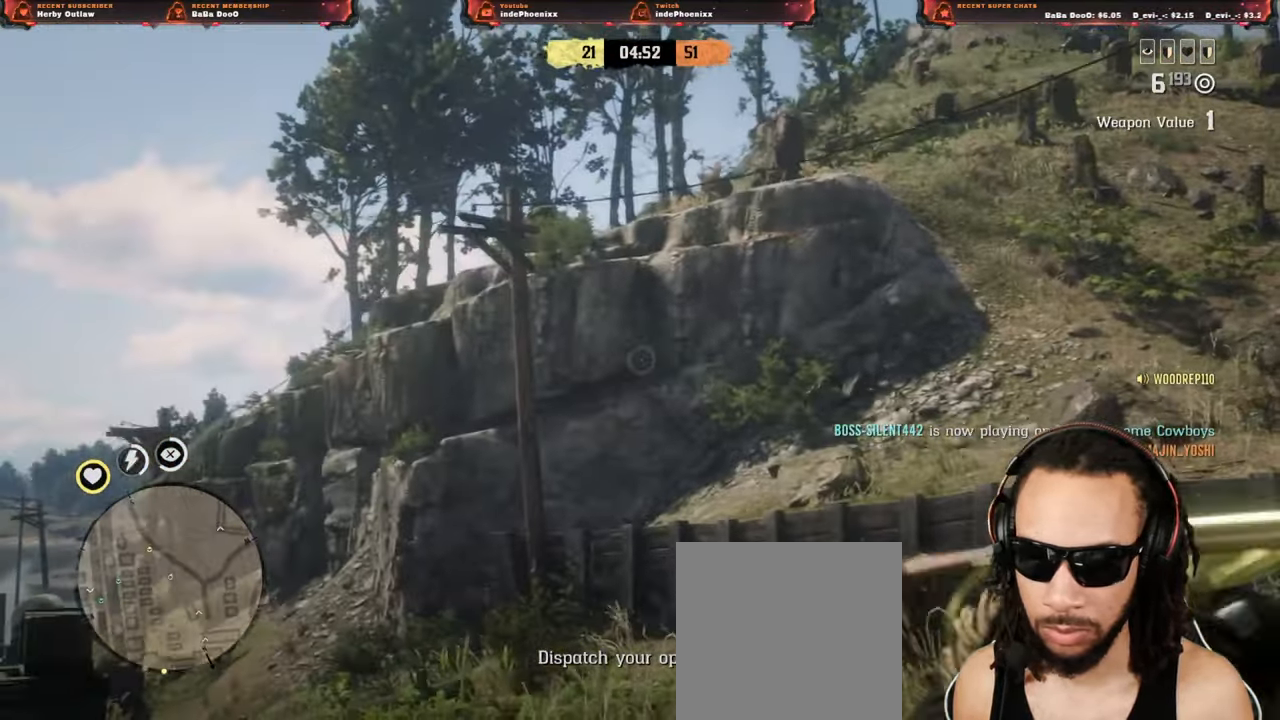
{"buttons": [], "left_stick": "down-left", "right_stick": "left", "events": [[50, "L2", "up"], [50, "right_stick", "left"], [83, "left_stick", "right"], [283, "CROSS", "down"], [383, "CROSS", "up"], [383, "left_stick", "down-left"]]}
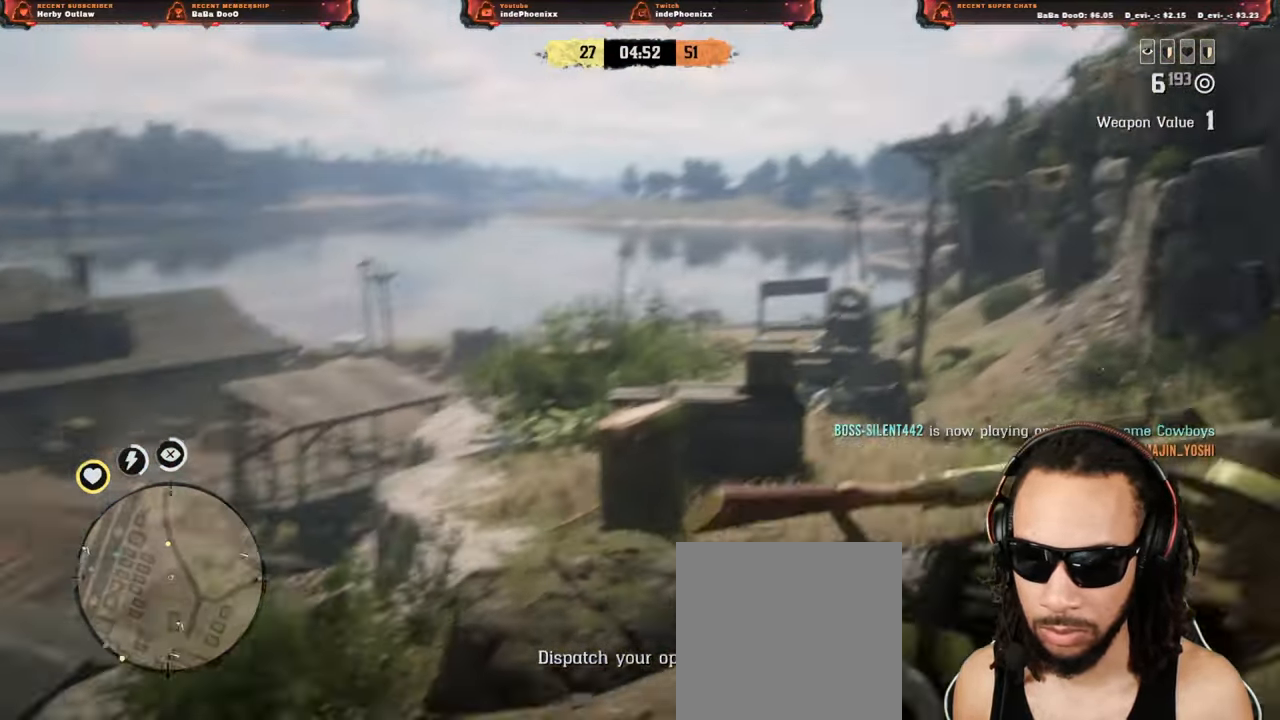
{"buttons": ["L2", "R2"], "left_stick": "right", "right_stick": "center", "events": [[50, "left_stick", "up-right"], [100, "L2", "down"], [117, "CROSS", "down"], [217, "CROSS", "up"], [217, "left_stick", "right"], [217, "right_stick", "down"], [283, "R3", "down"], [283, "right_stick", "up"], [400, "R3", "up"], [450, "R2", "down"], [500, "right_stick", "center"]]}
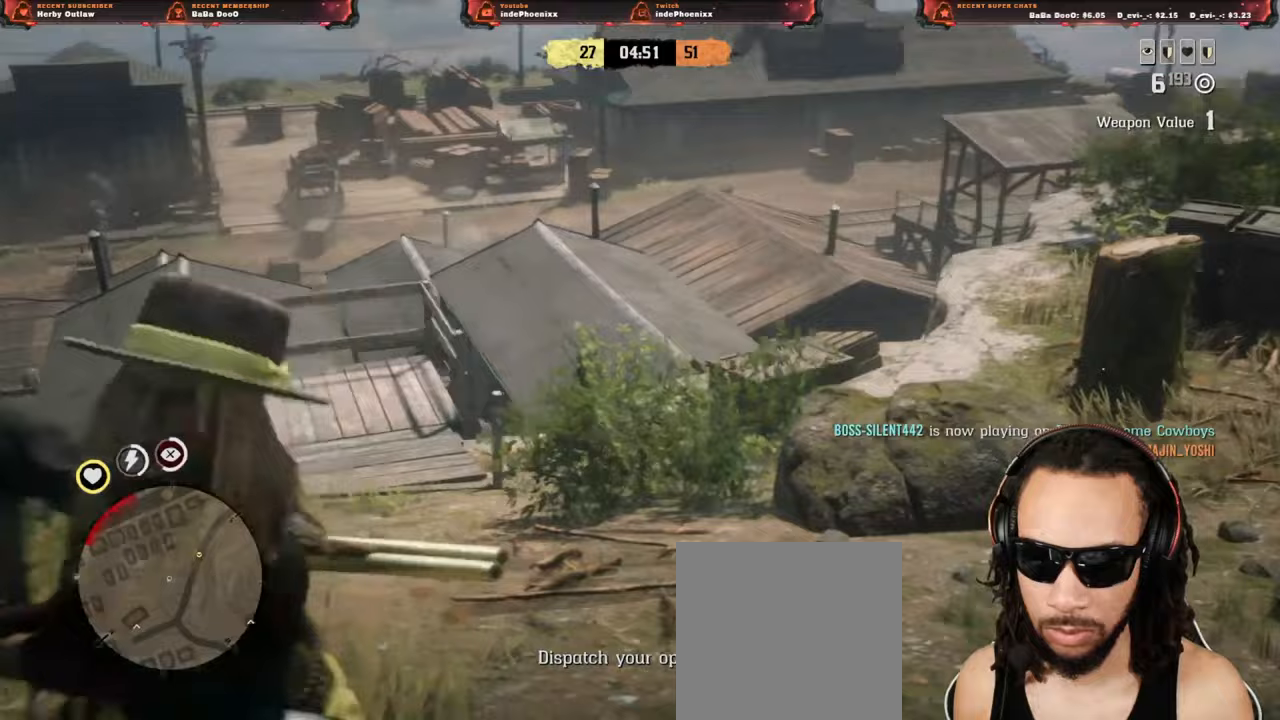
{"buttons": [], "left_stick": "down-left", "right_stick": "center", "events": [[50, "R2", "up"], [117, "L2", "up"], [133, "CROSS", "down"], [217, "CROSS", "up"], [233, "right_stick", "down-left"], [283, "left_stick", "down"], [417, "left_stick", "down-left"], [483, "right_stick", "center"]]}
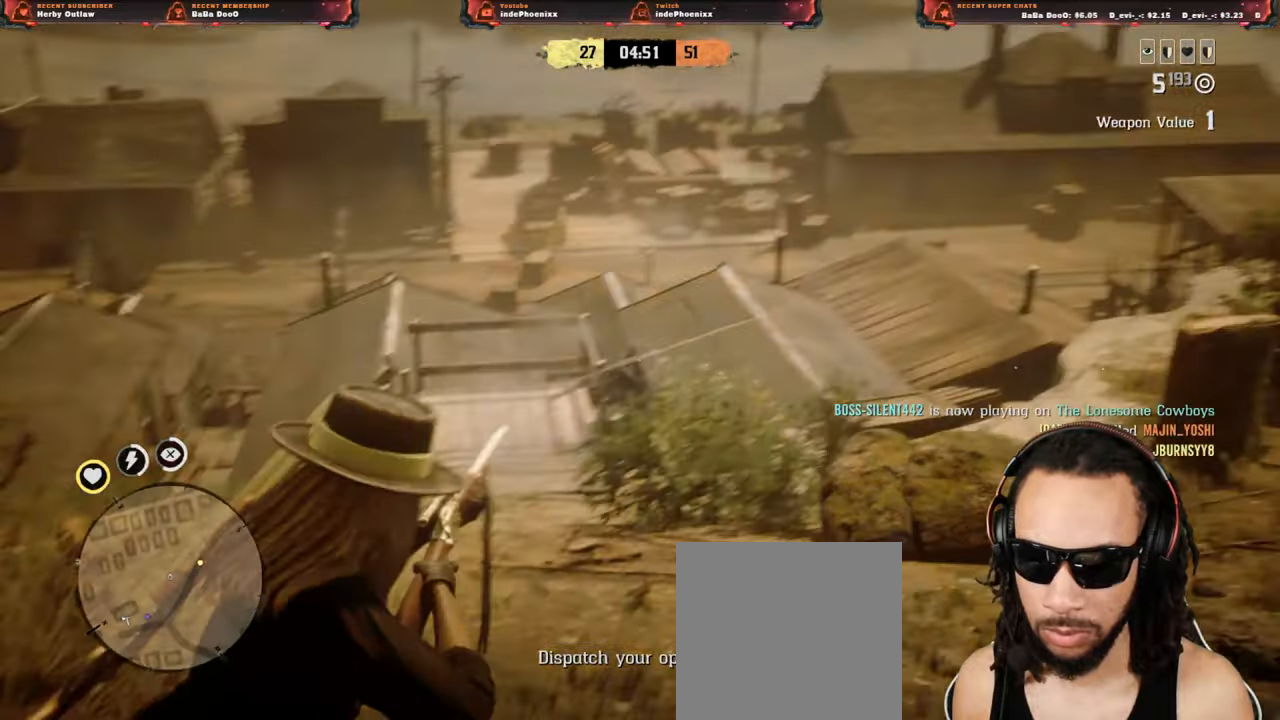
{"buttons": ["L2"], "left_stick": "right", "right_stick": "center", "events": [[83, "L2", "down"], [117, "CROSS", "down"], [117, "left_stick", "up-right"], [217, "CROSS", "up"], [317, "R3", "down"], [333, "right_stick", "up"], [433, "R3", "up"], [433, "right_stick", "center"], [450, "left_stick", "right"]]}
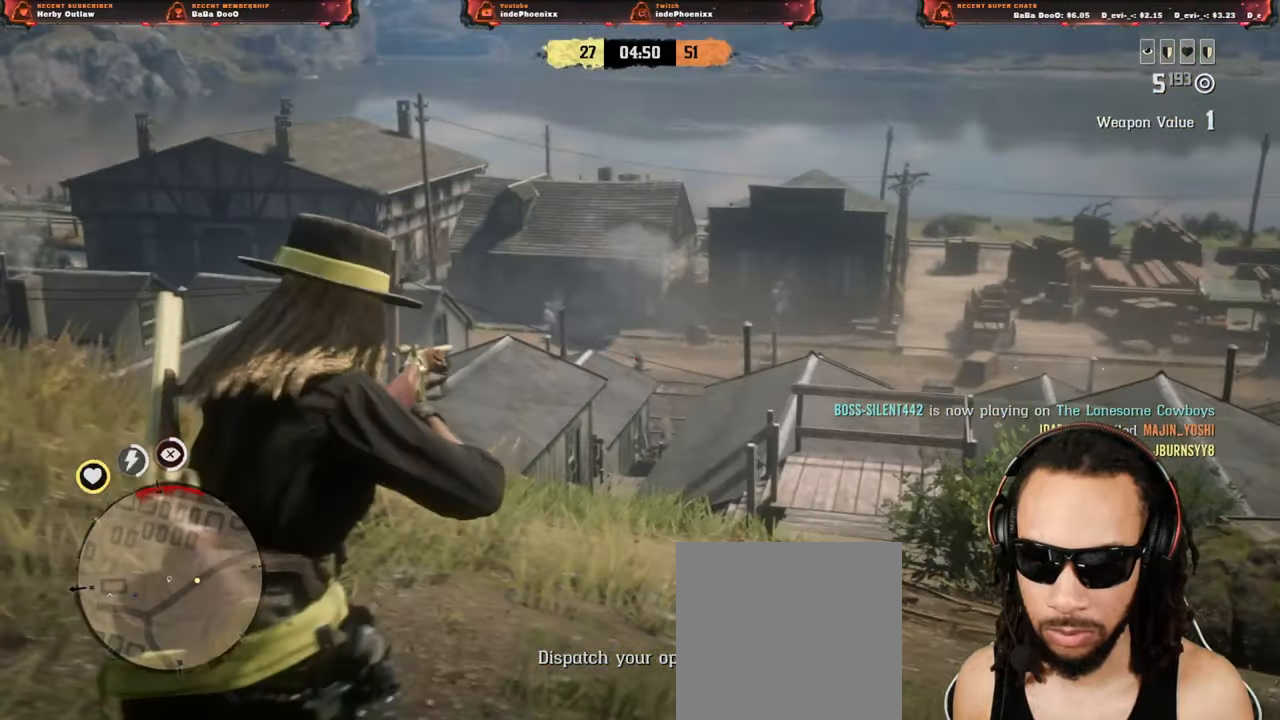
{"buttons": ["CROSS"], "left_stick": "down-left", "right_stick": "left", "events": [[17, "CROSS", "down"], [17, "L2", "up"], [67, "CROSS", "up"], [150, "right_stick", "down-left"], [383, "left_stick", "down-left"], [417, "right_stick", "left"], [500, "CROSS", "down"]]}
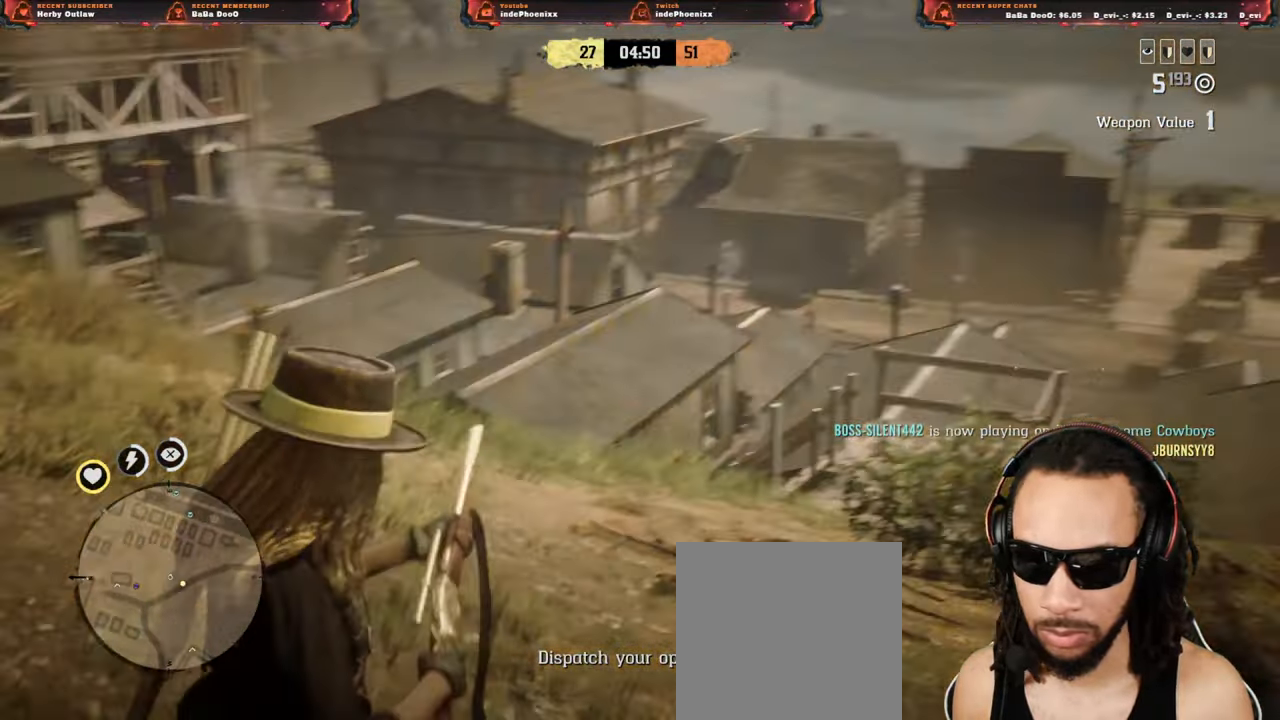
{"buttons": [], "left_stick": "up", "right_stick": "left", "events": [[83, "CROSS", "up"], [83, "left_stick", "up"], [200, "L1", "down"], [483, "L1", "up"]]}
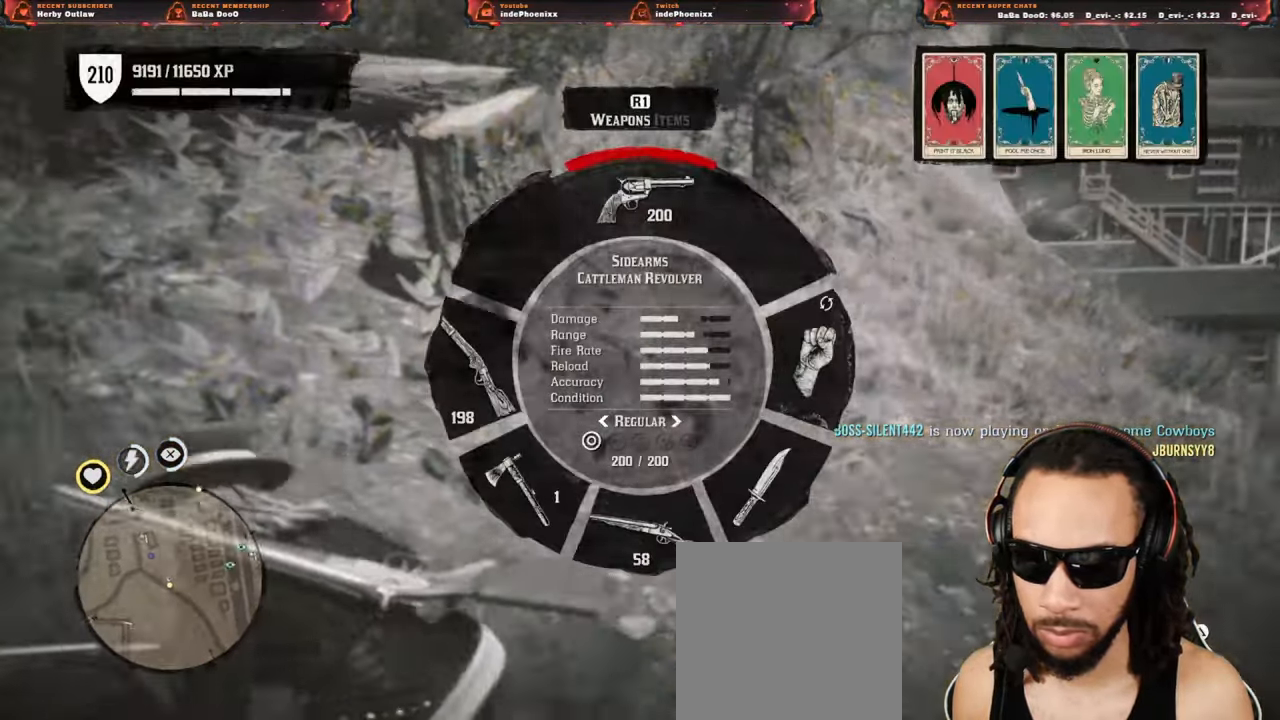
{"buttons": [], "left_stick": "right", "right_stick": "up-left", "events": [[217, "right_stick", "up-left"], [233, "left_stick", "right"]]}
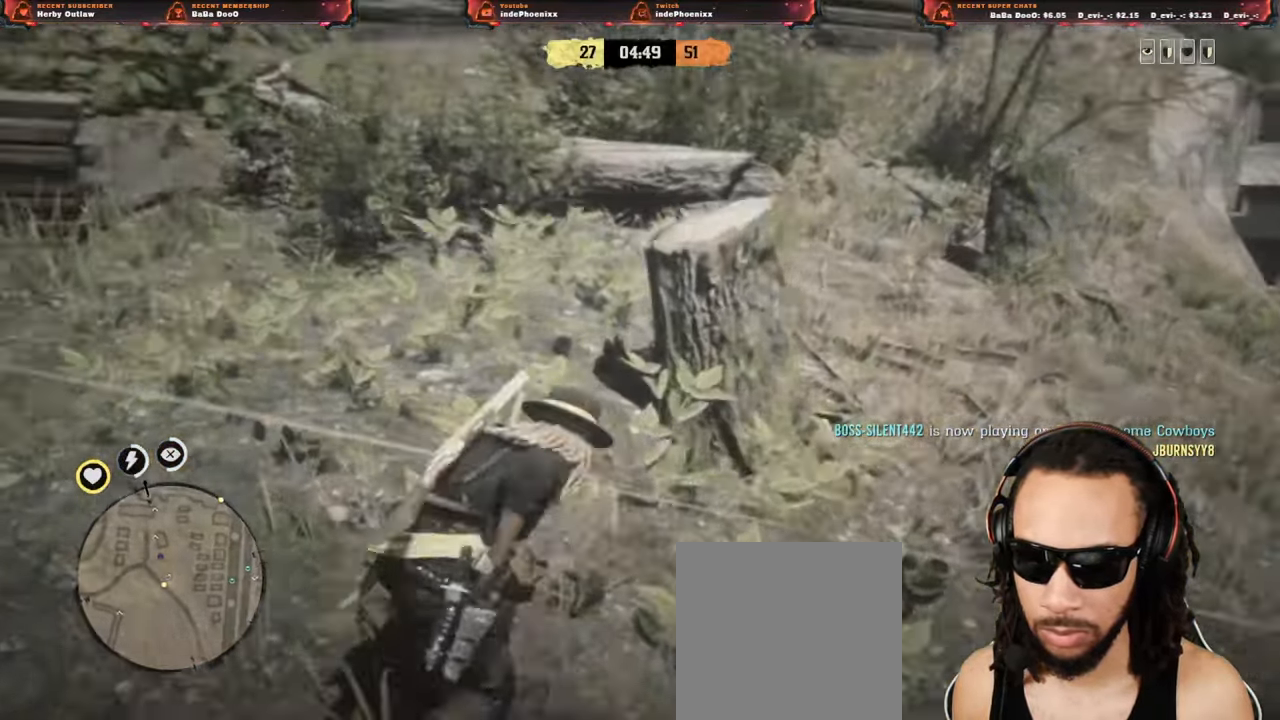
{"buttons": [], "left_stick": "left", "right_stick": "down", "events": [[17, "right_stick", "down"], [183, "left_stick", "left"]]}
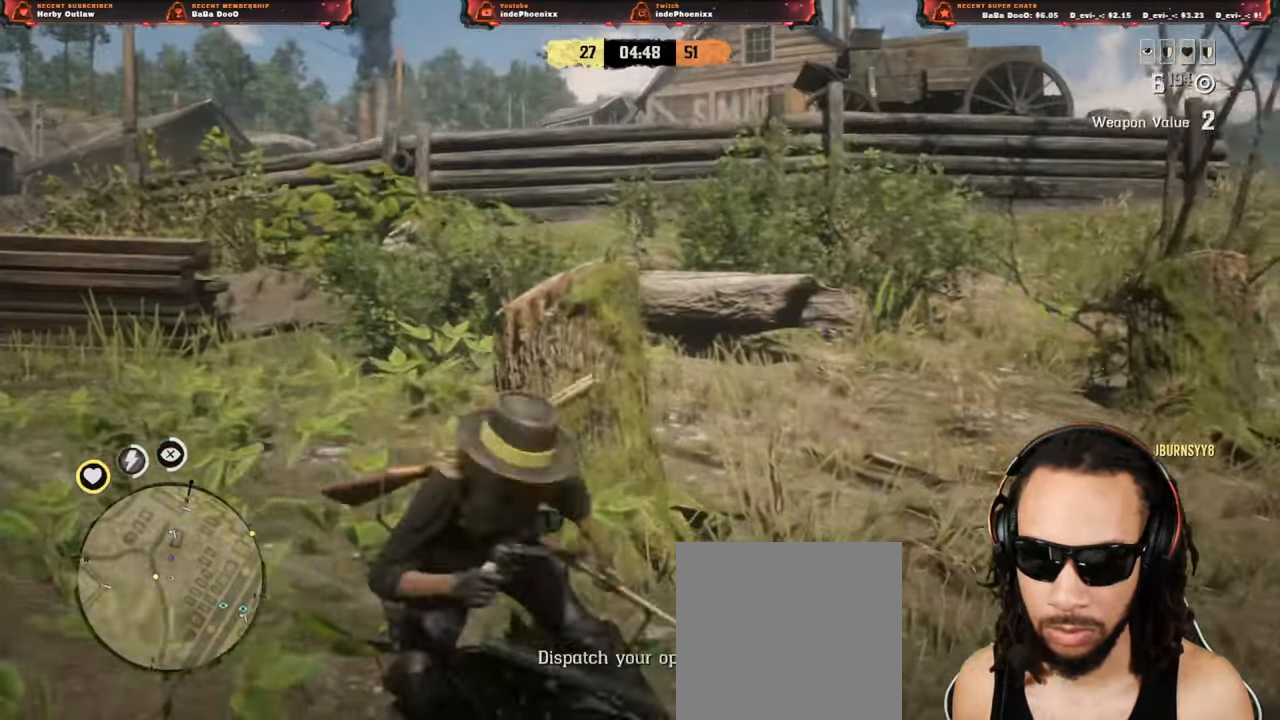
{"buttons": [], "left_stick": "left", "right_stick": "down", "events": [[333, "L1", "down"], [467, "L1", "up"]]}
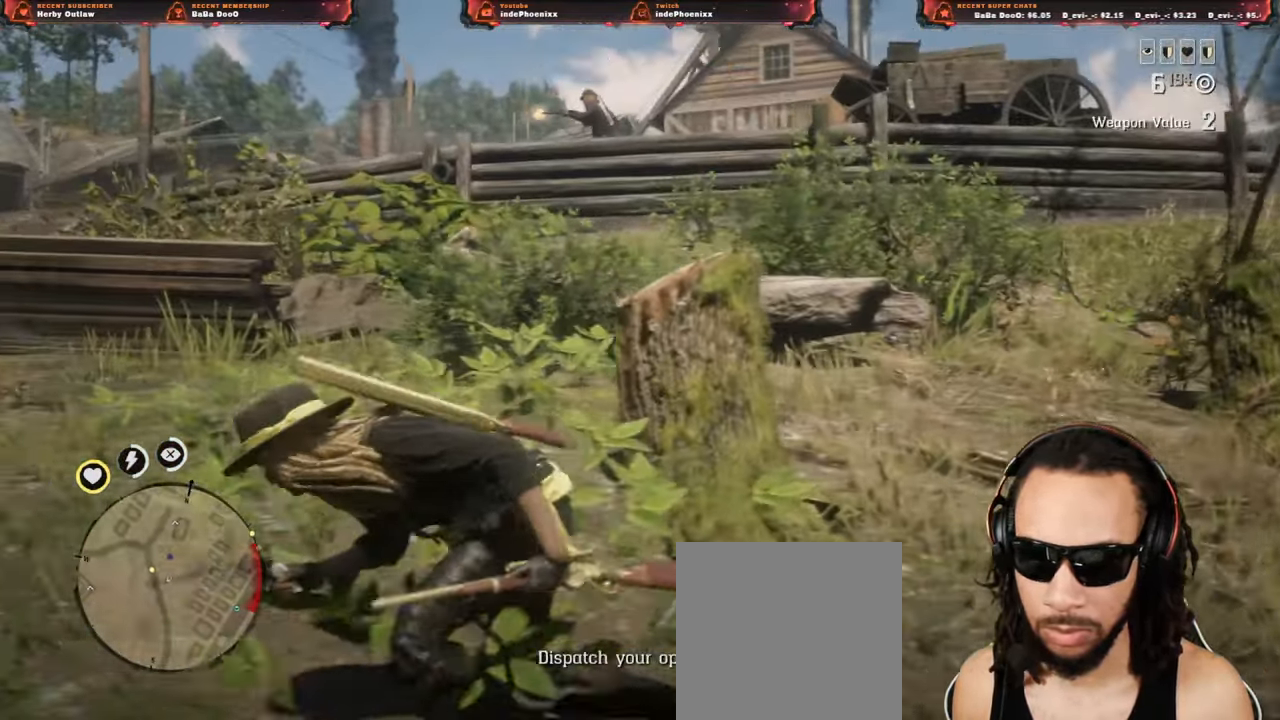
{"buttons": ["CROSS", "L2"], "left_stick": "down-right", "right_stick": "down", "events": [[17, "left_stick", "down-right"], [133, "right_stick", "center"], [183, "right_stick", "down"], [467, "CROSS", "down"], [467, "L2", "down"]]}
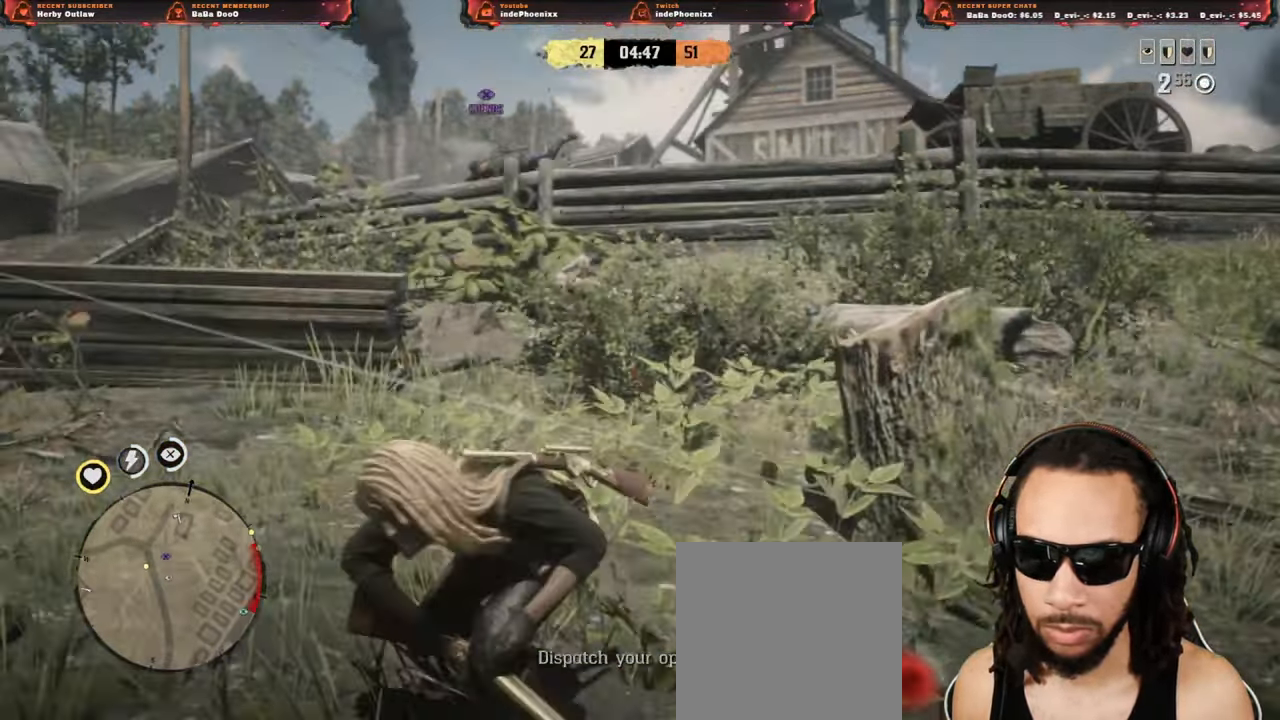
{"buttons": [], "left_stick": "left", "right_stick": "down"}
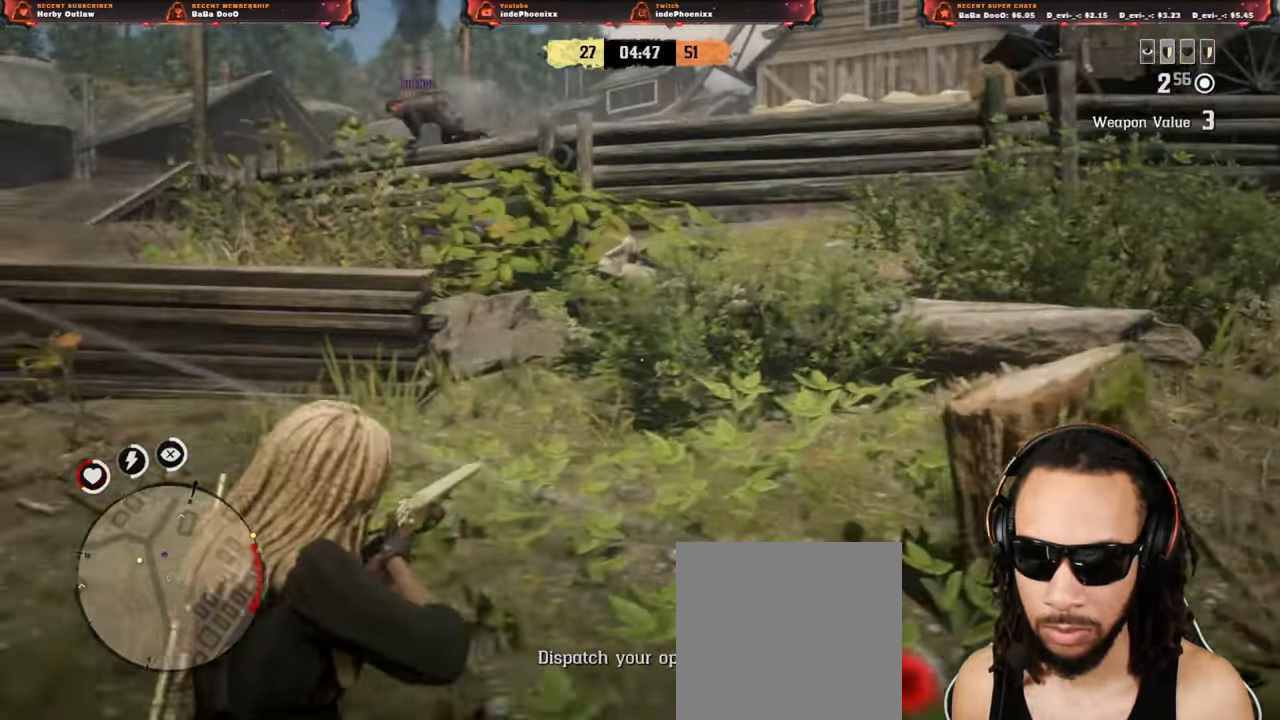
{"buttons": ["L2", "R2"], "left_stick": "up", "right_stick": "center", "events": [[17, "right_stick", "center"], [67, "L2", "down"], [150, "R3", "down"], [250, "R3", "up"], [300, "R2", "down"], [333, "right_stick", "down"], [417, "right_stick", "center"], [433, "R2", "up"], [483, "R2", "down"], [483, "left_stick", "up"]]}
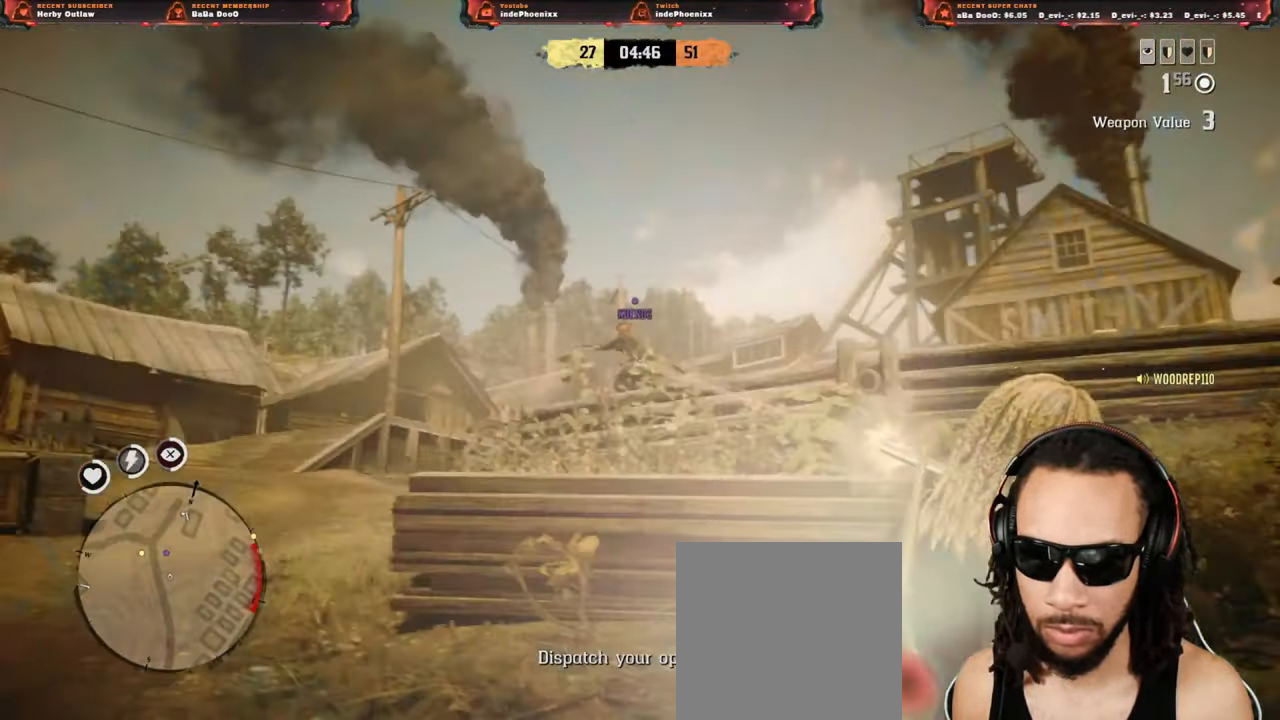
{"buttons": ["L2", "R2"], "left_stick": "right", "right_stick": "center"}
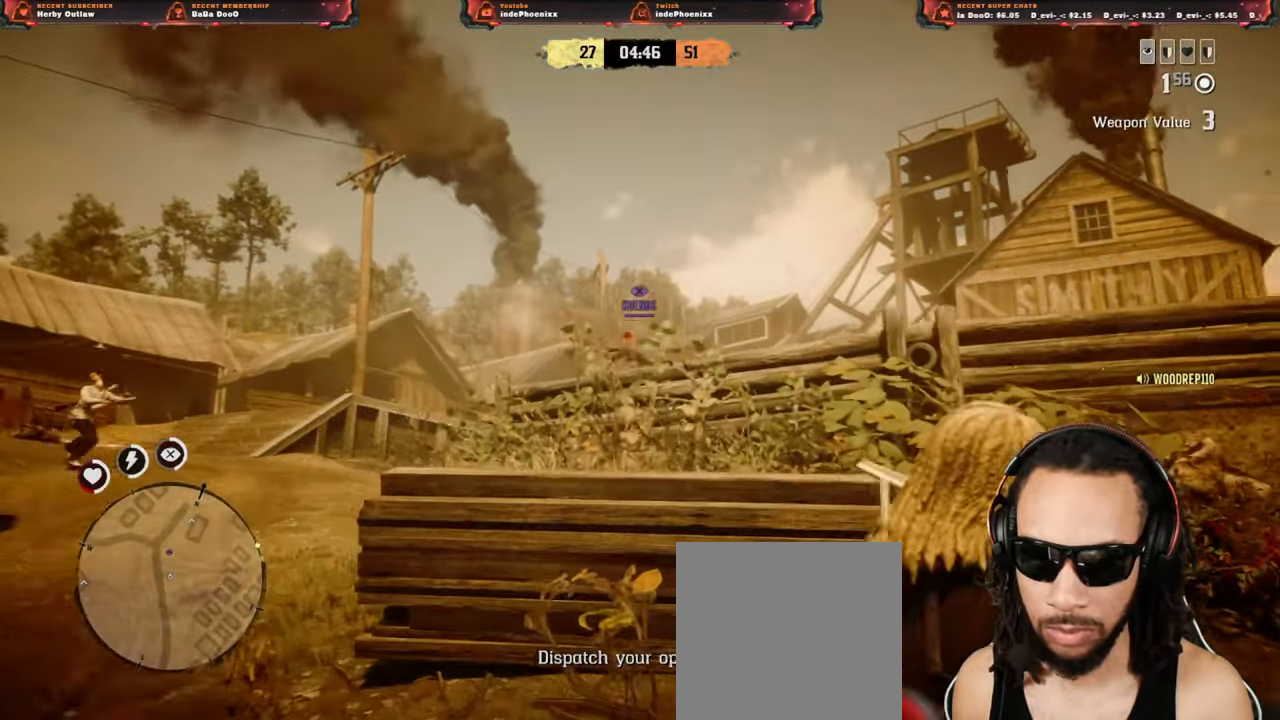
{"buttons": ["L2"], "left_stick": "right", "right_stick": "down-left", "events": [[50, "R2", "up"], [83, "left_stick", "up-right"], [100, "SQUARE", "down"], [167, "SQUARE", "up"], [233, "SQUARE", "down"], [250, "left_stick", "right"], [317, "SQUARE", "up"], [350, "CROSS", "down"], [450, "CROSS", "up"], [450, "right_stick", "down"], [500, "right_stick", "down-left"]]}
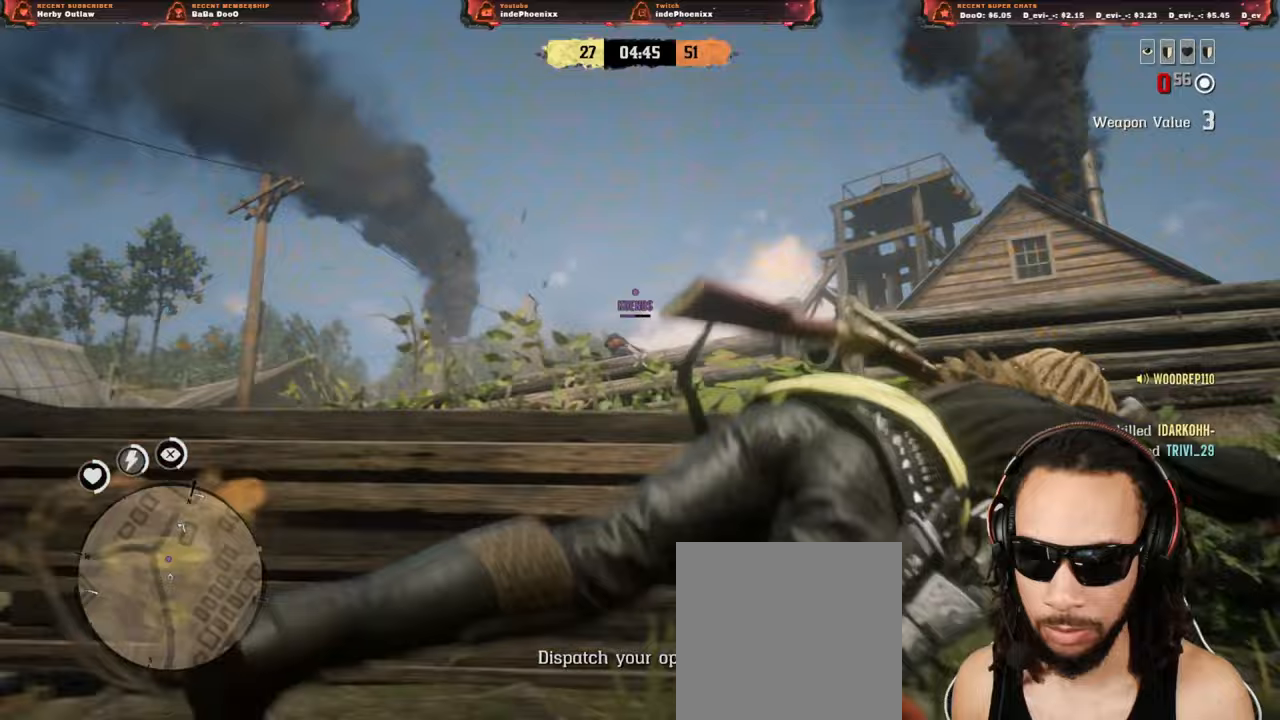
{"buttons": ["L2"], "left_stick": "right", "right_stick": "down", "events": [[117, "right_stick", "down"]]}
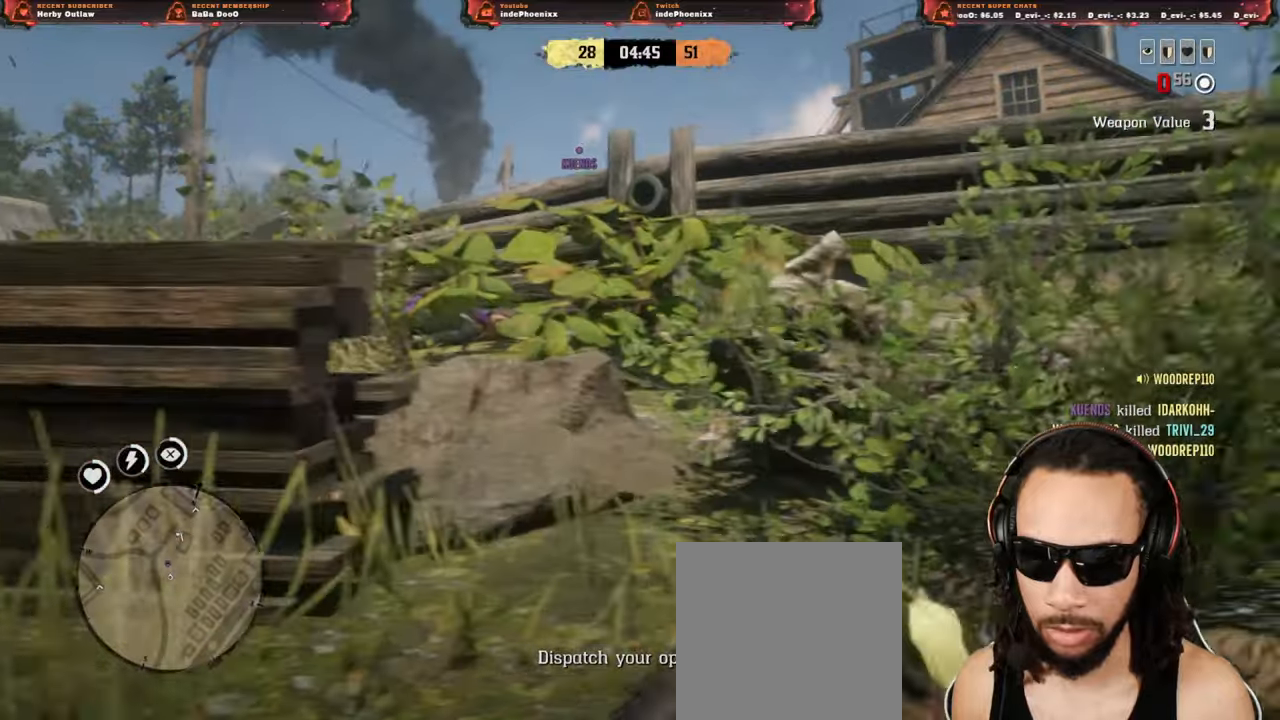
{"buttons": ["L2"], "left_stick": "right", "right_stick": "down-left", "events": [[17, "right_stick", "down-left"], [183, "right_stick", "left"], [333, "CIRCLE", "down"], [350, "right_stick", "down-left"], [383, "CIRCLE", "up"], [450, "CIRCLE", "down"], [500, "CIRCLE", "up"]]}